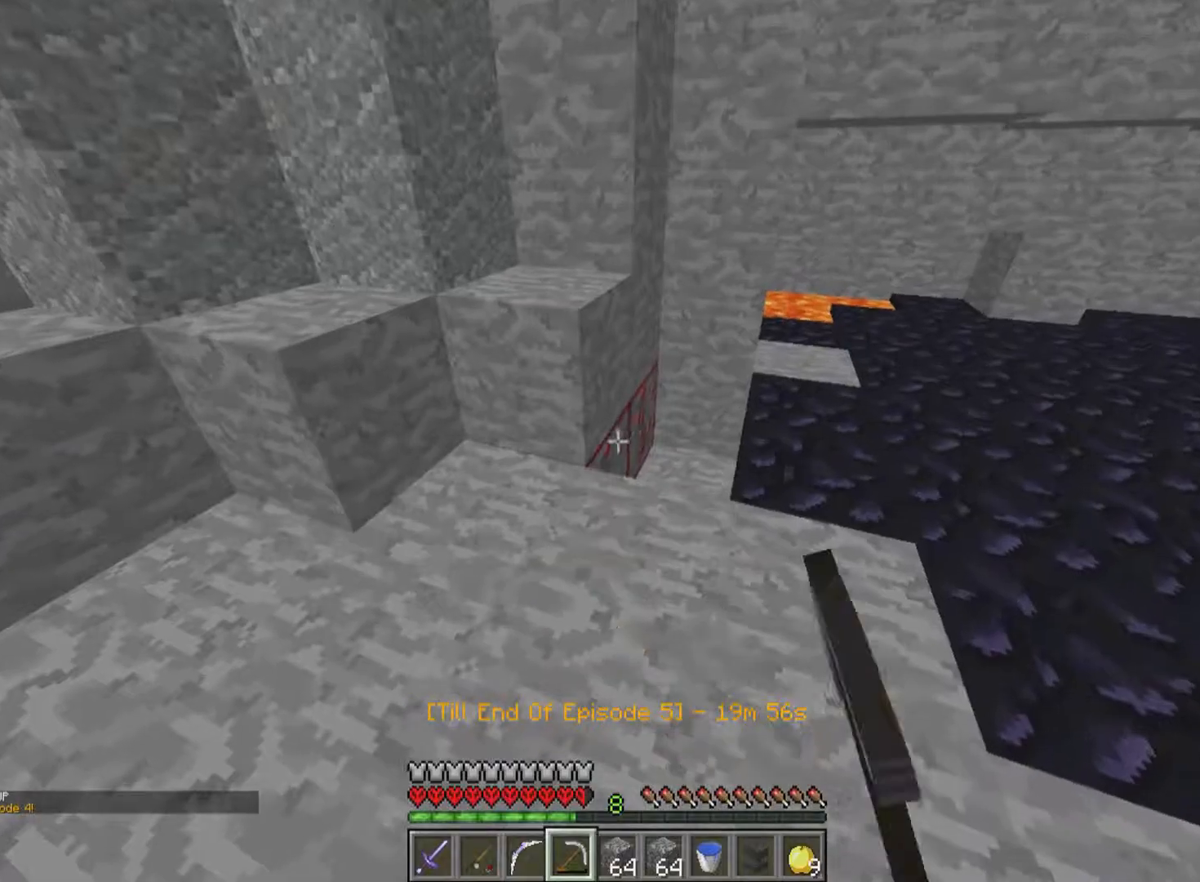
Gameplay with keyboard and mouse; each line is a JSON object with the keys and mouse buttons held at the frame after it. "events" lists presses ("down") and releases ("up") of "a", "d", "s", "w", "mouse_left" and "mouse_right" between this image and that frame as [ms after this image, input, new state], when the widget could be followed in between. "mouse_left", "mouse_right" = the "left", "right" buttons of the "mouse" list. No other keys are recorded. Fast repeated clicks can show as one long hold. Mouse movement is not recorded.
{"keys": ["d", "w"], "mouse": ["left"], "events": [[33, "w", "up"], [133, "w", "down"], [333, "d", "down"]]}
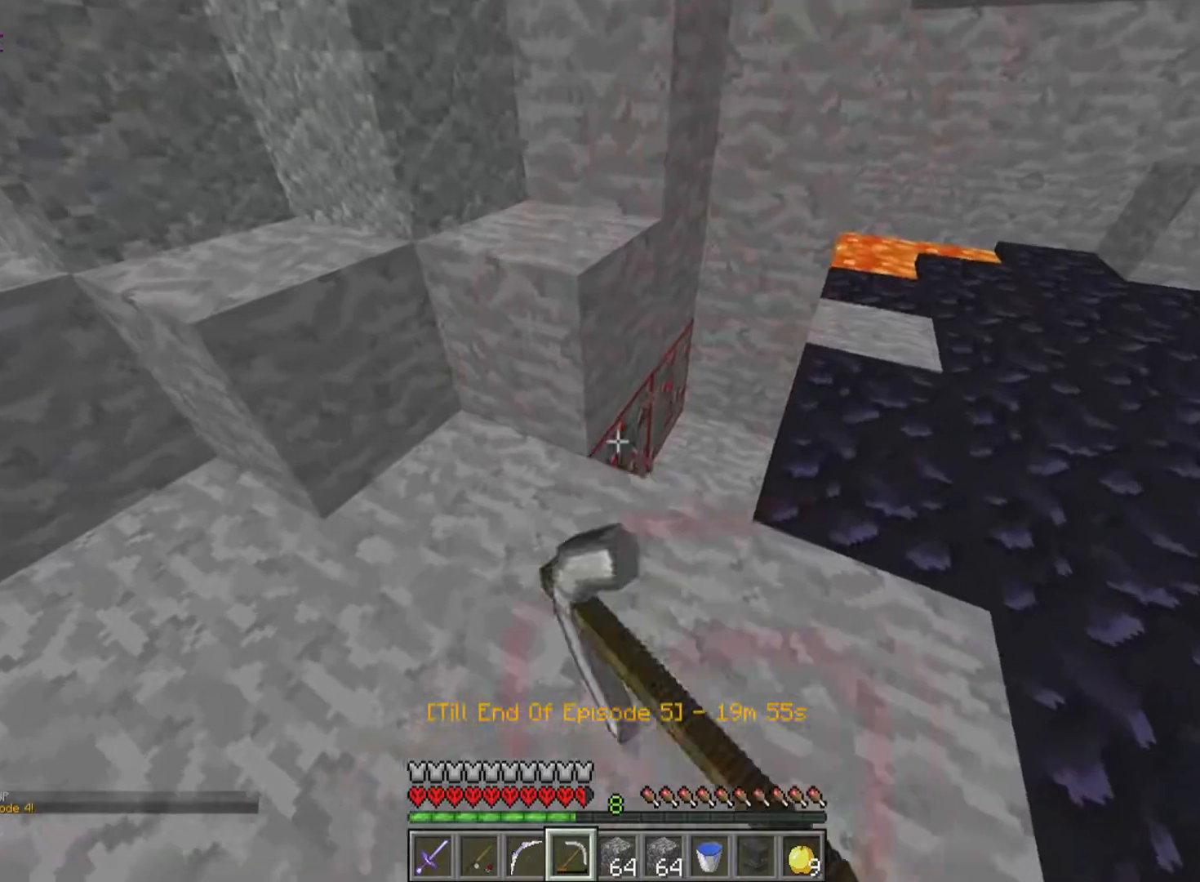
{"keys": ["d", "w"], "mouse": ["left"], "events": []}
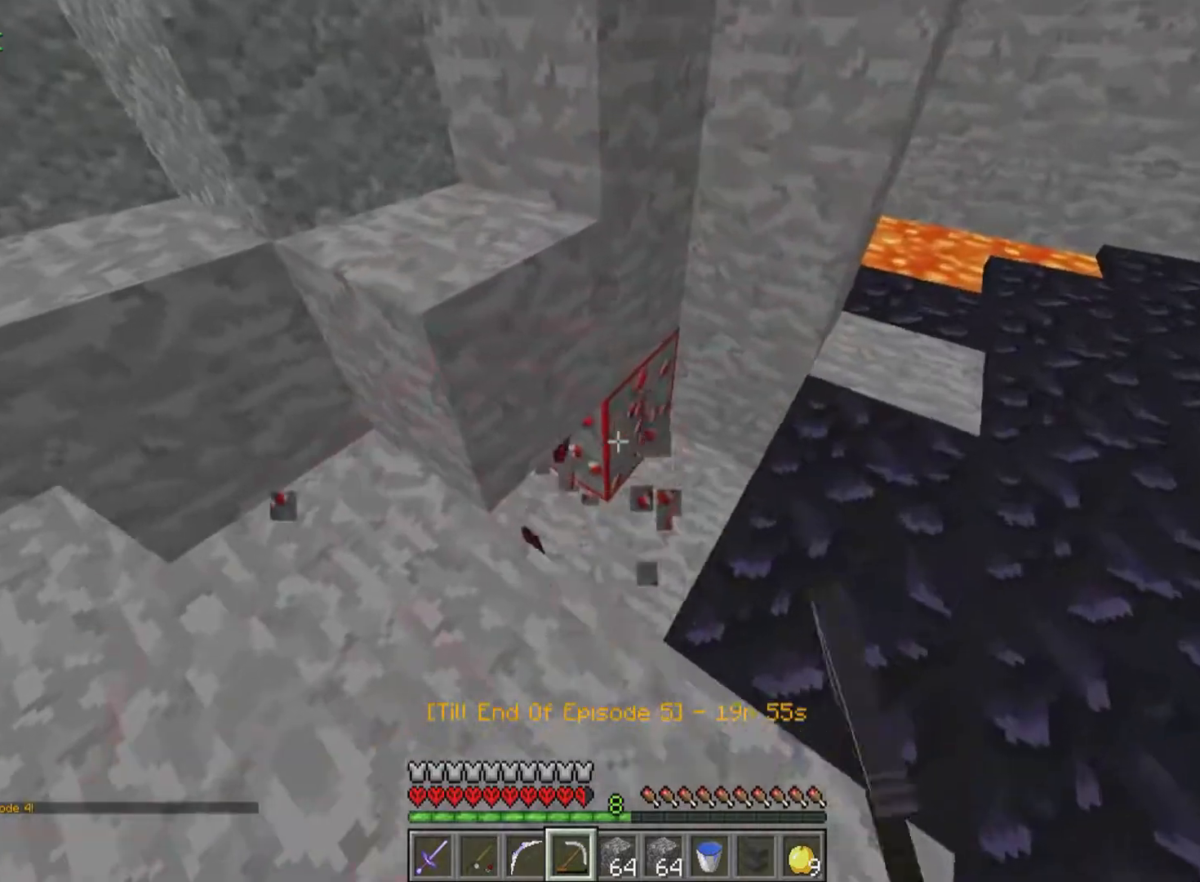
{"keys": [], "mouse": ["left"], "events": [[333, "d", "up"], [383, "w", "up"]]}
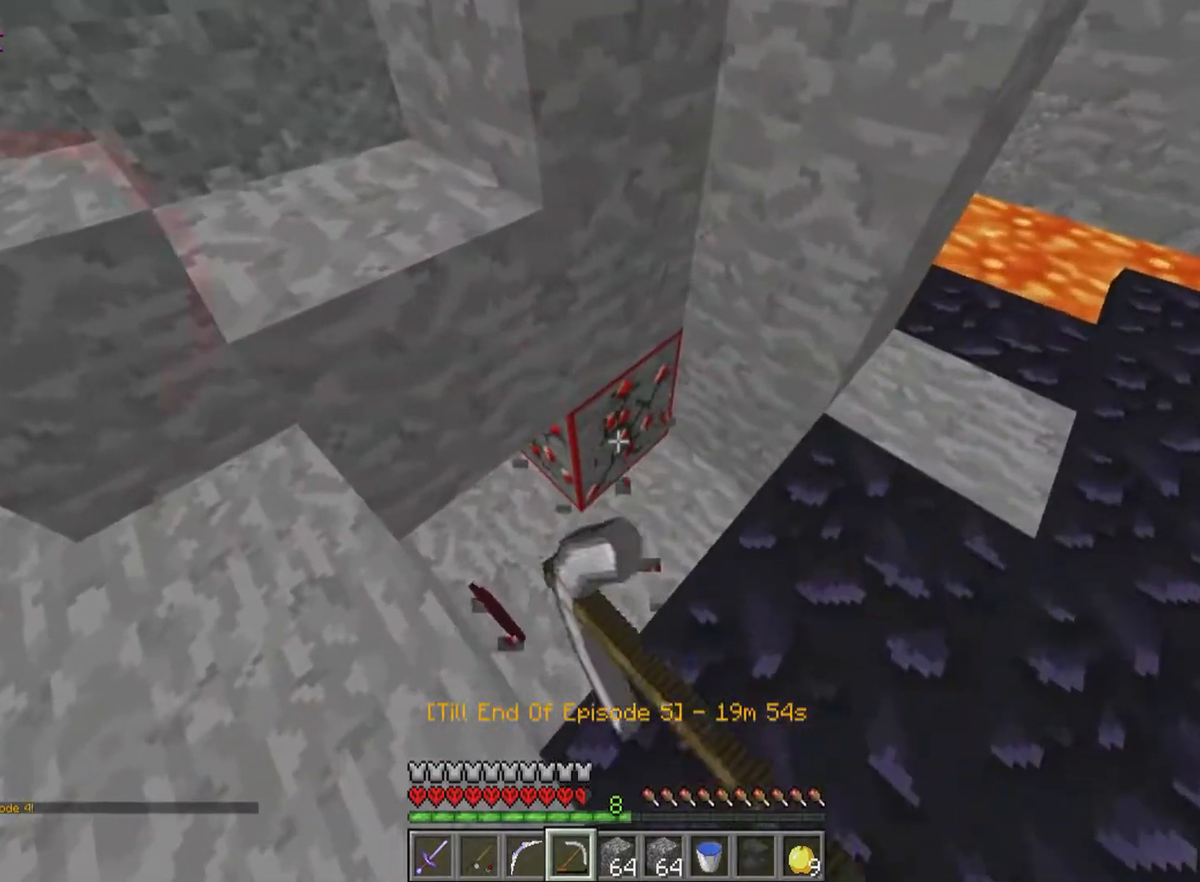
{"keys": ["d", "w"], "mouse": ["left"], "events": [[33, "w", "down"], [183, "d", "down"]]}
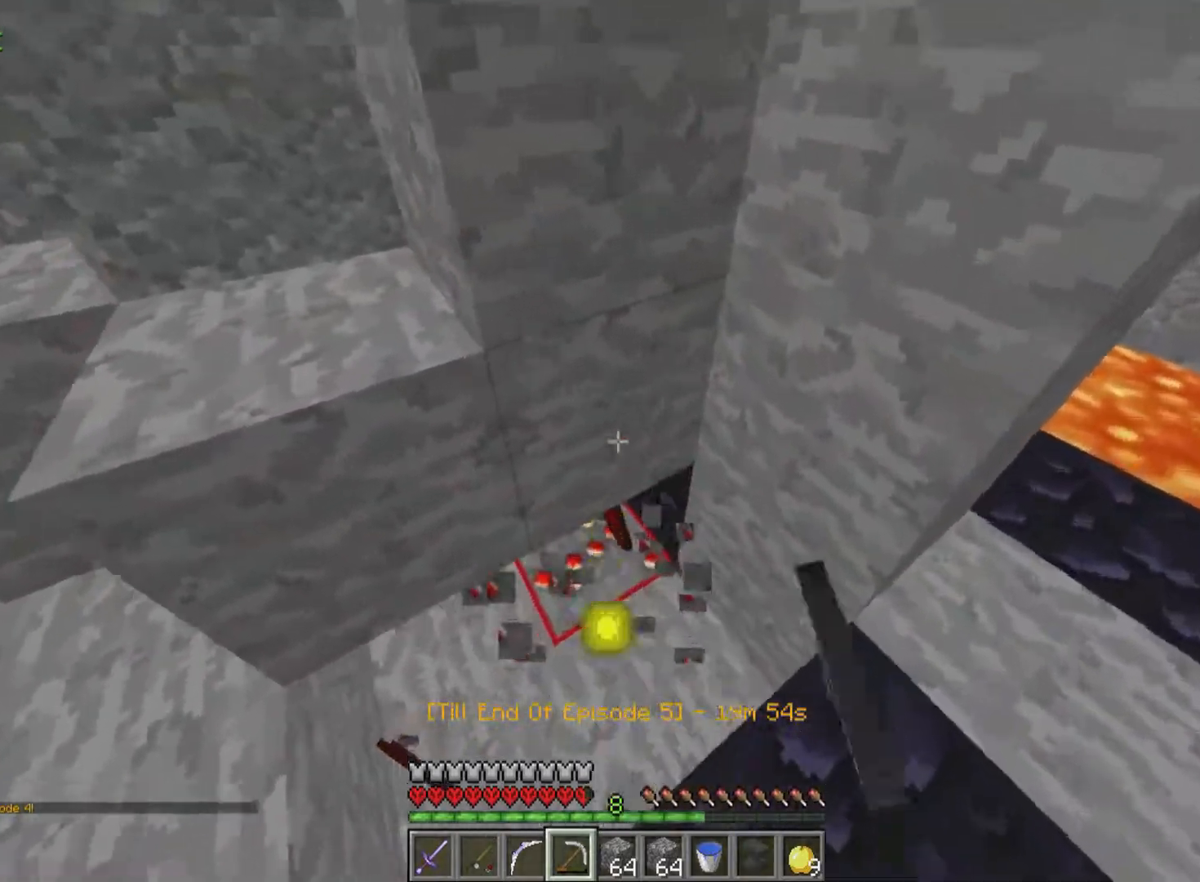
{"keys": ["w"], "mouse": ["left"], "events": [[83, "d", "up"]]}
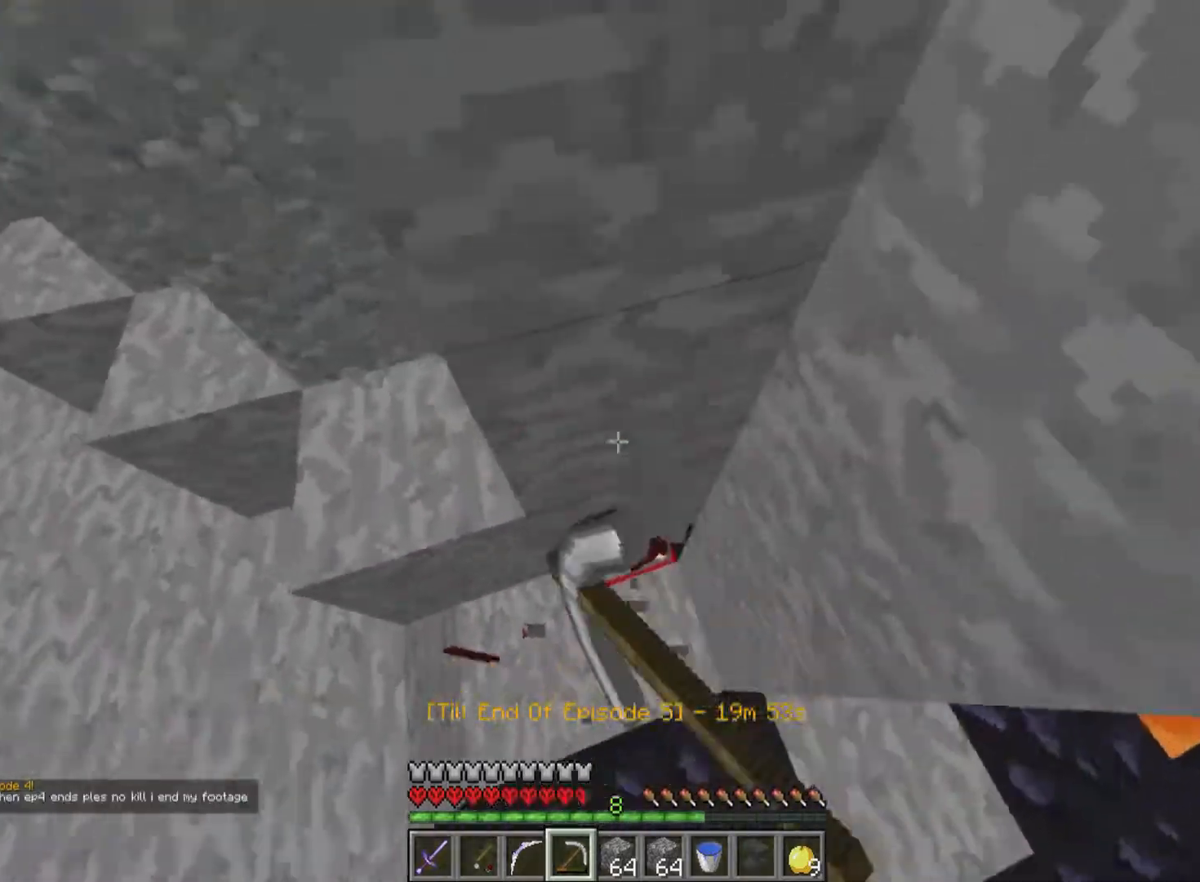
{"keys": [], "mouse": ["left"], "events": [[133, "w", "up"], [333, "d", "down"], [483, "d", "up"]]}
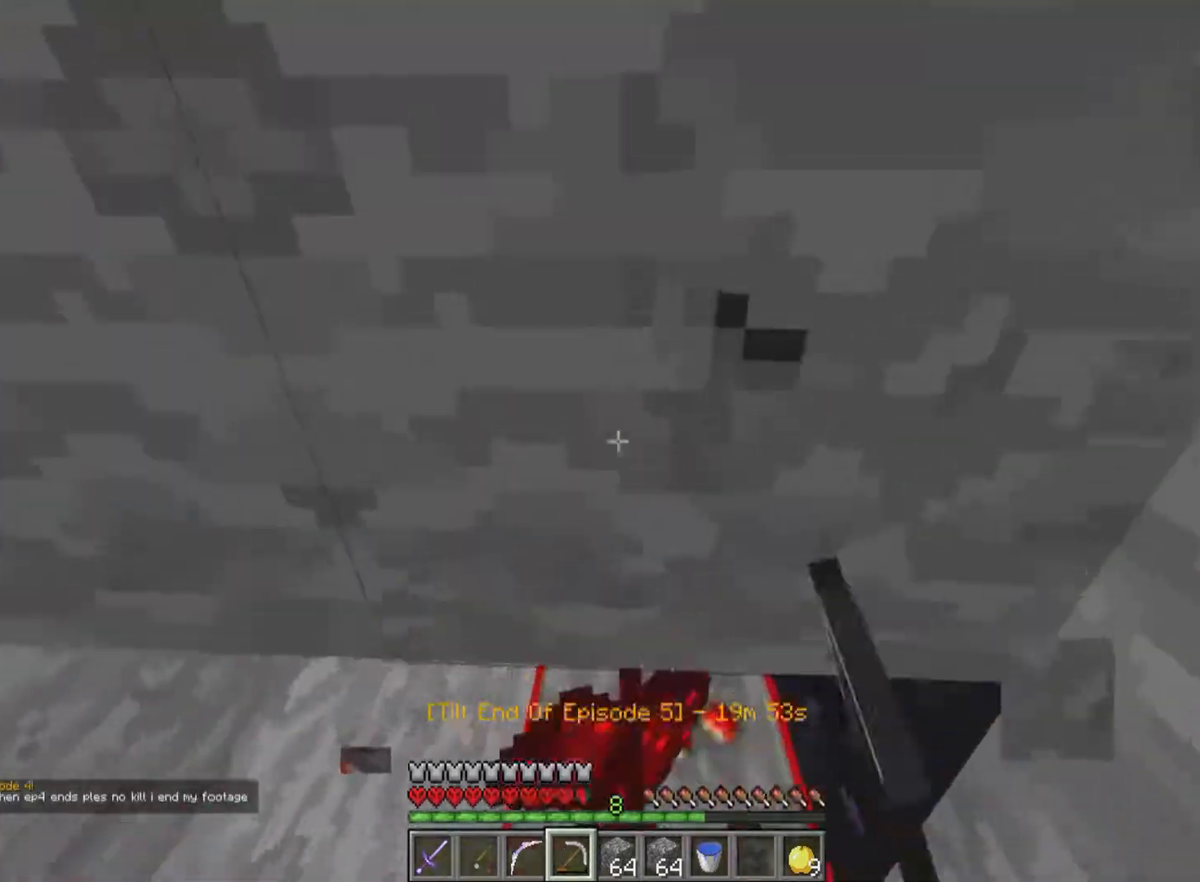
{"keys": [], "mouse": ["left"], "events": [[183, "s", "down"], [233, "s", "up"]]}
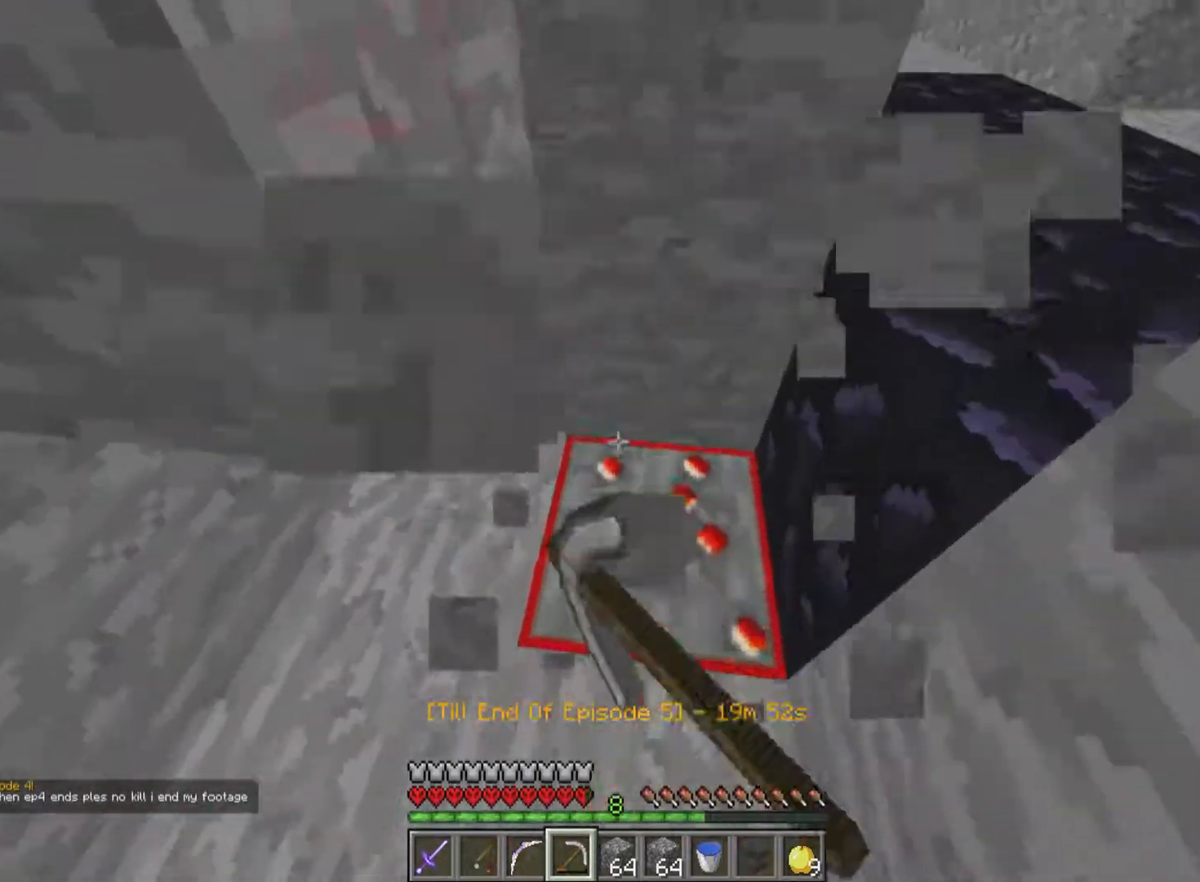
{"keys": [], "mouse": ["left"], "events": []}
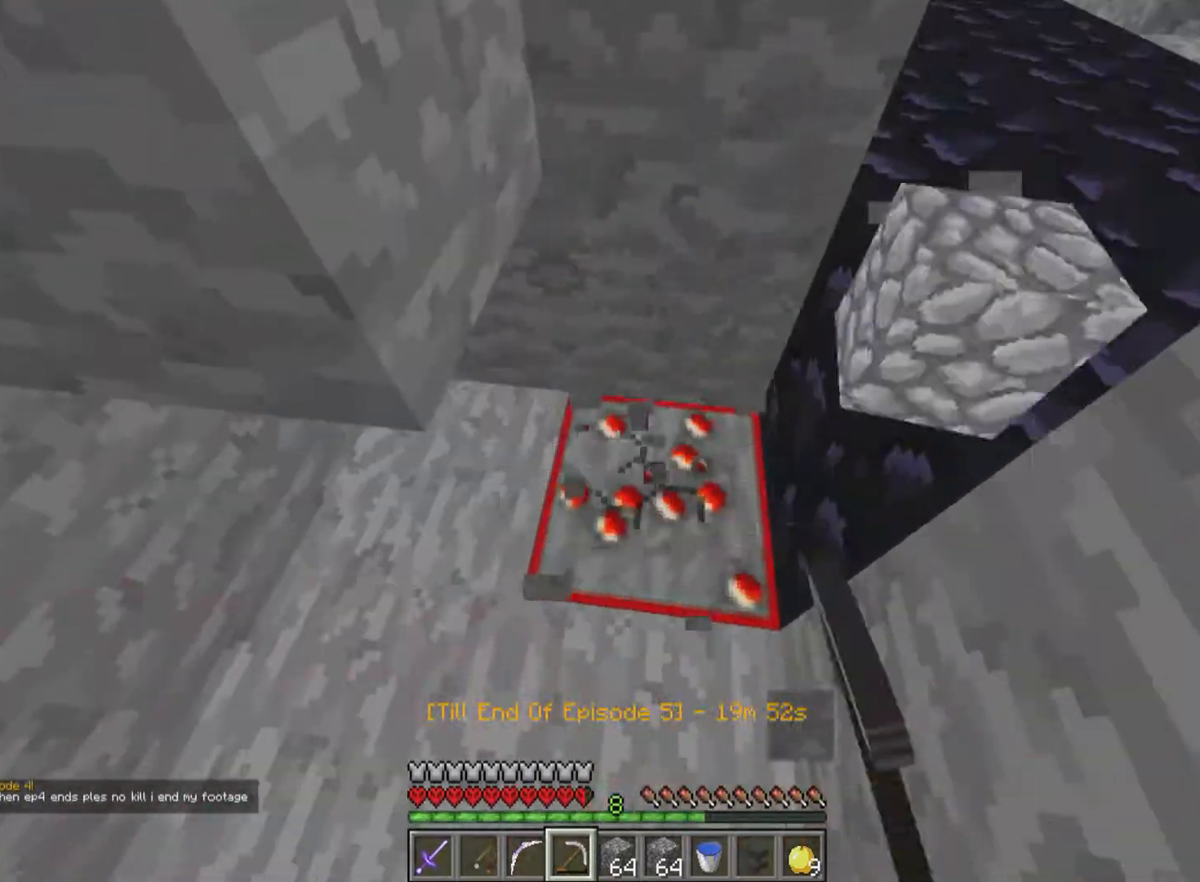
{"keys": ["w"], "mouse": ["left"], "events": [[433, "w", "down"]]}
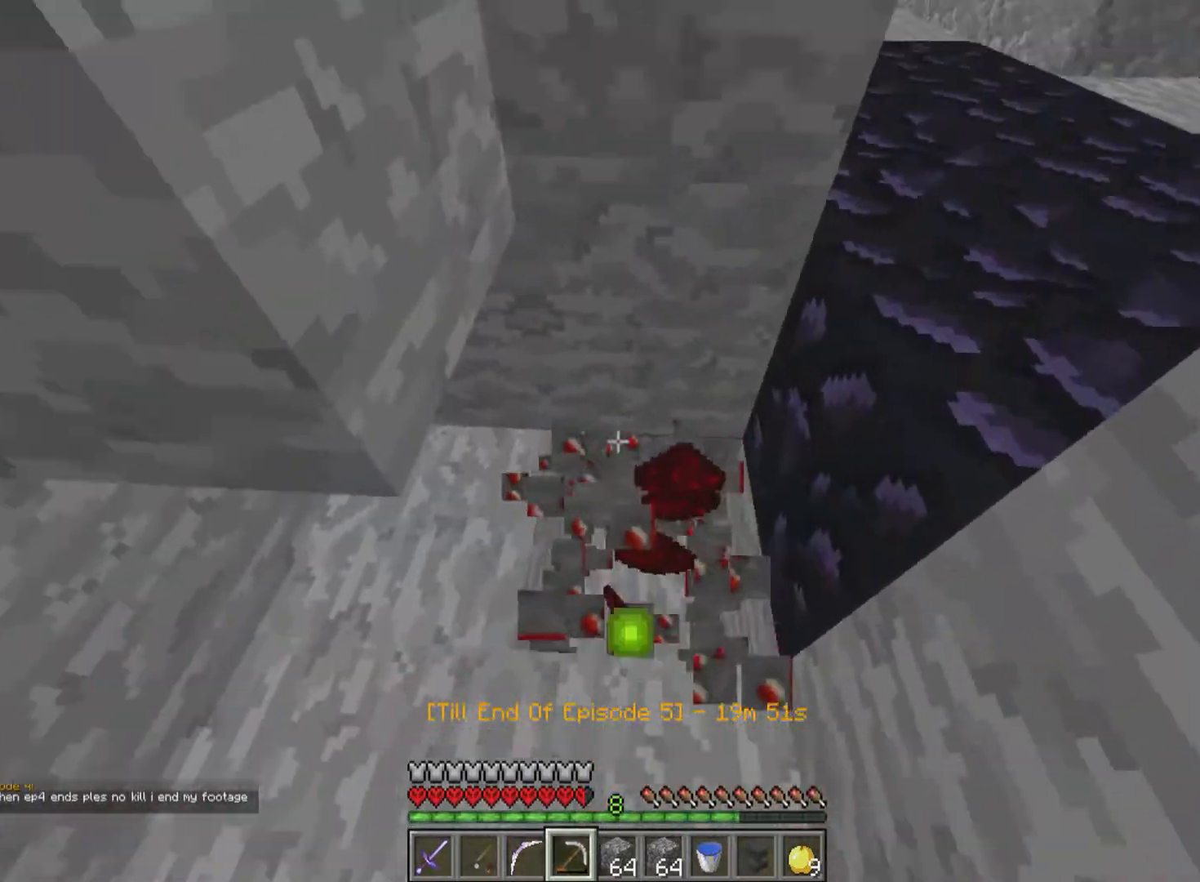
{"keys": ["d"], "mouse": [], "events": [[133, "mouse_left", "up"], [183, "w", "up"], [383, "d", "down"]]}
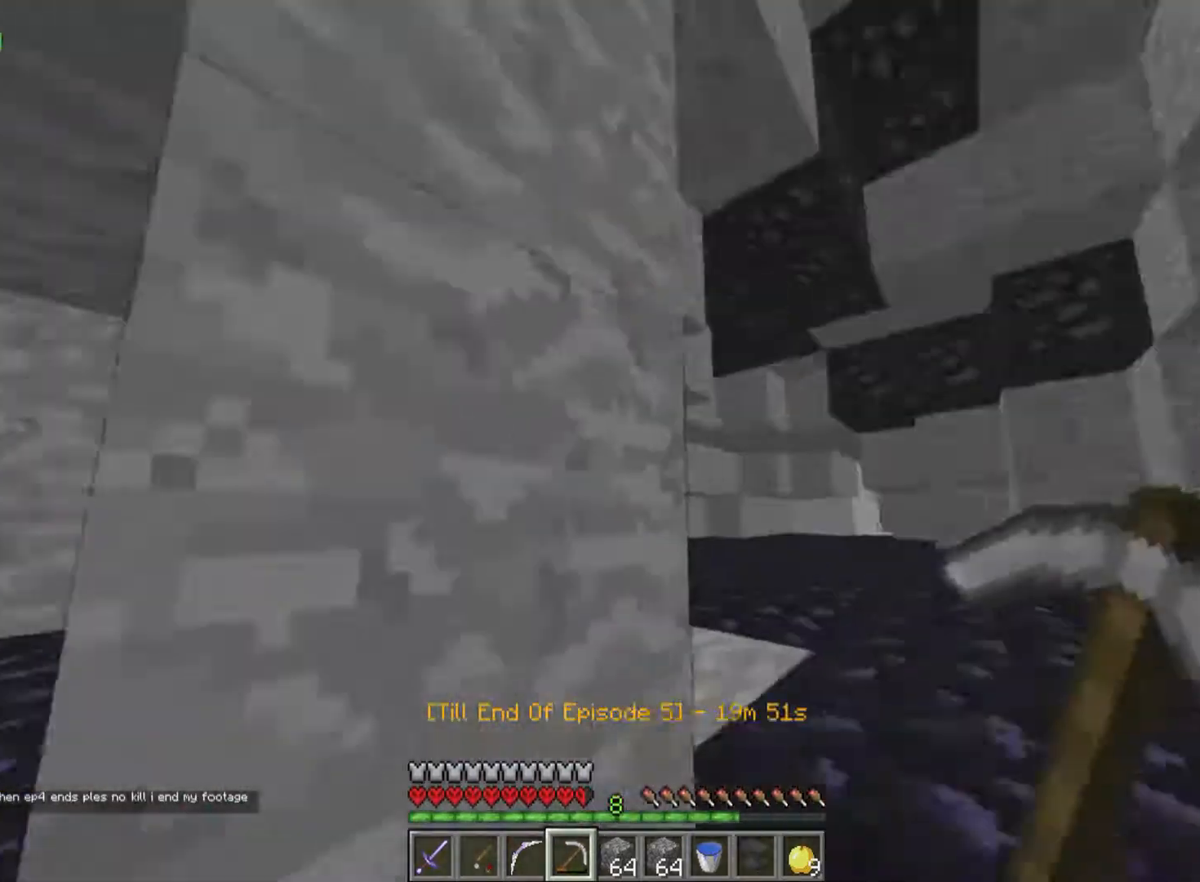
{"keys": ["w"], "mouse": [], "events": [[17, "w", "down"], [383, "d", "up"]]}
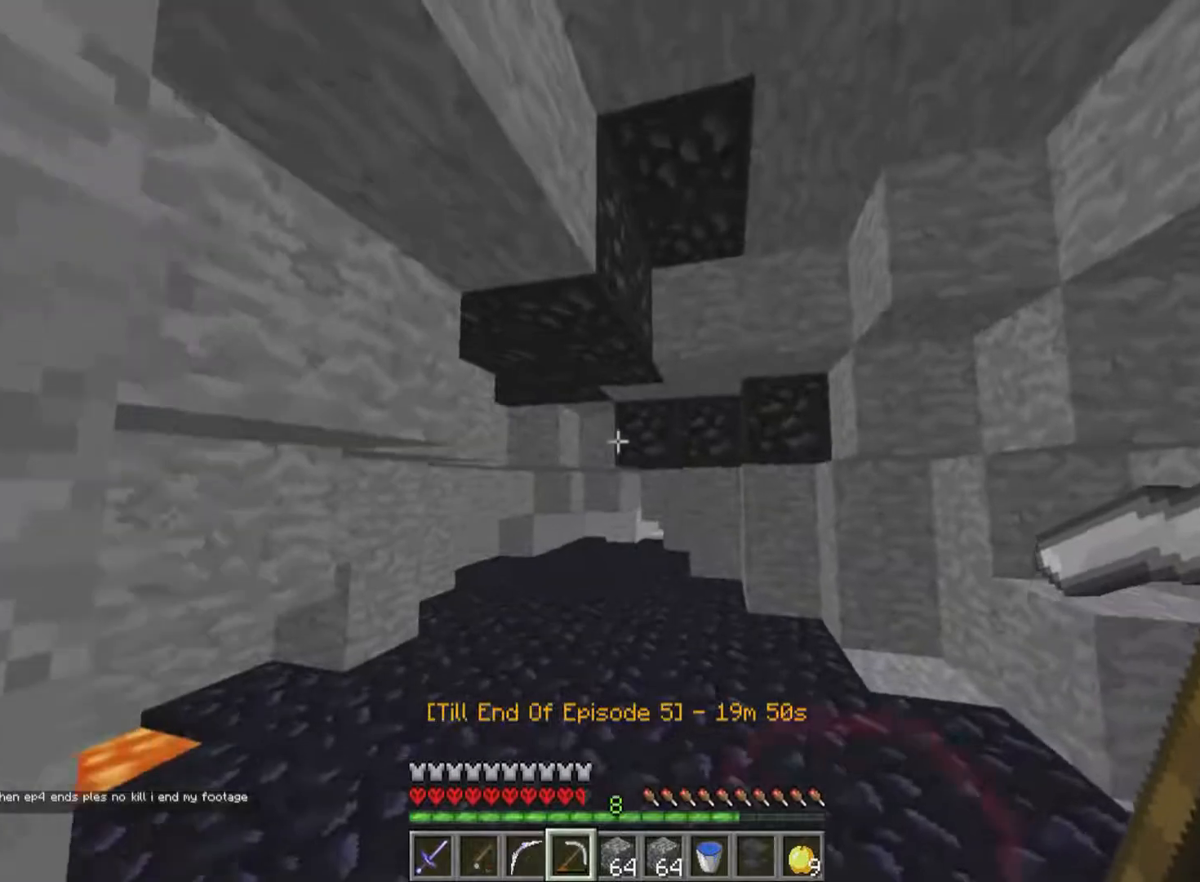
{"keys": ["w"], "mouse": [], "events": []}
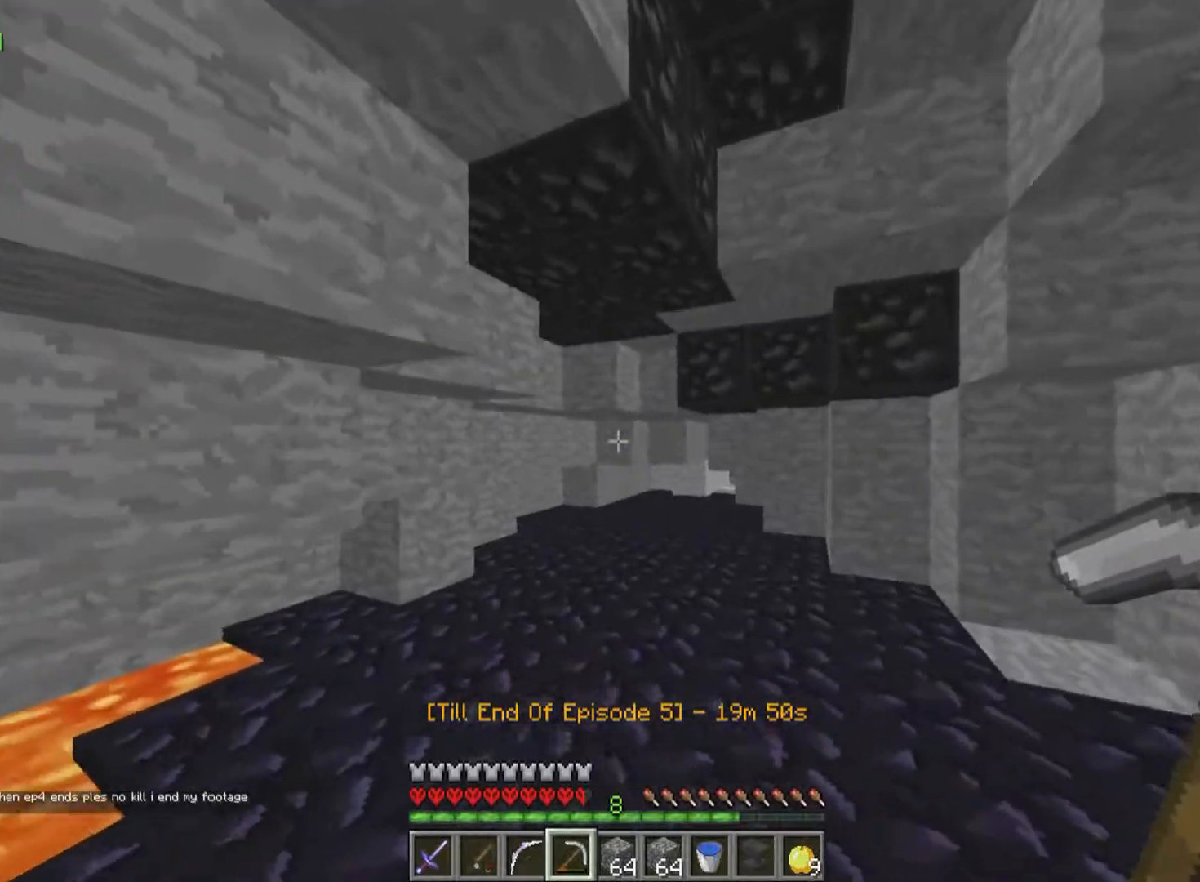
{"keys": ["a", "w"], "mouse": [], "events": [[133, "a", "down"]]}
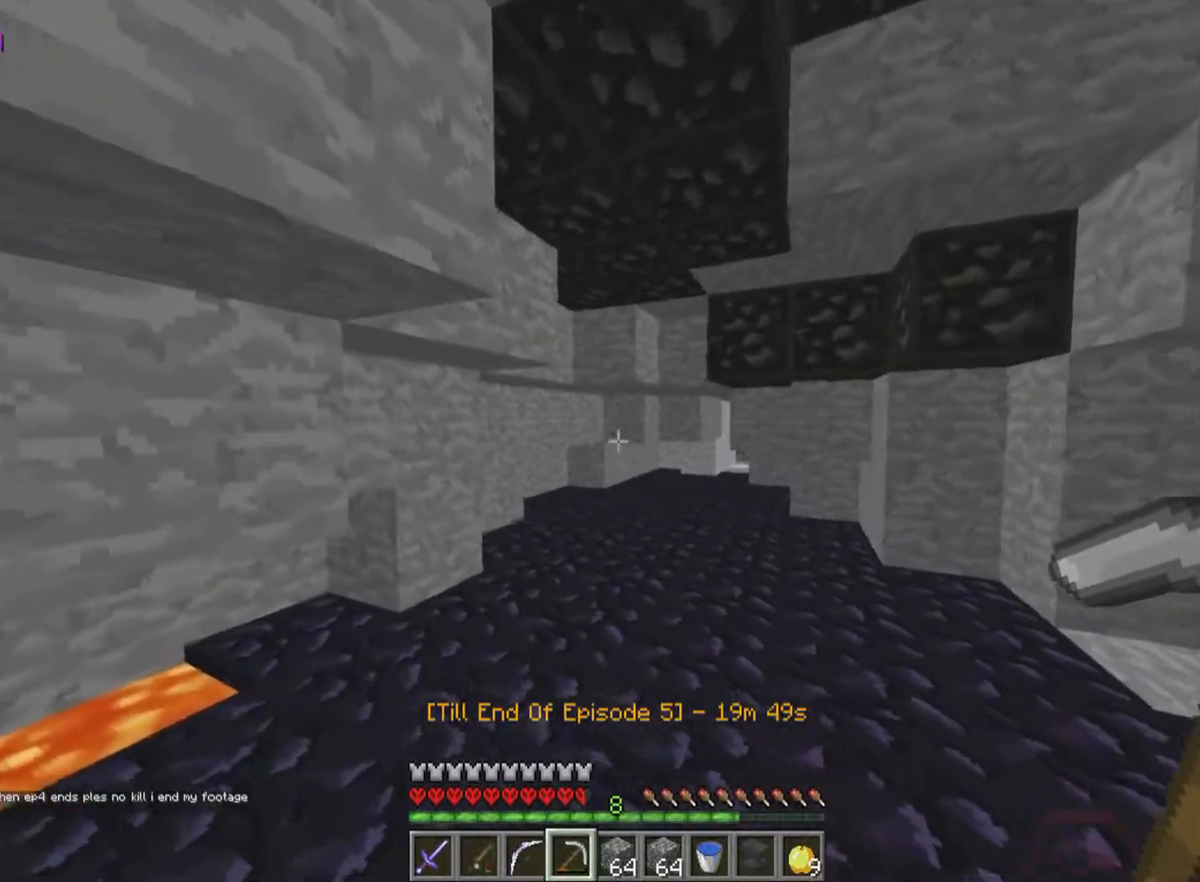
{"keys": ["a", "w"], "mouse": [], "events": []}
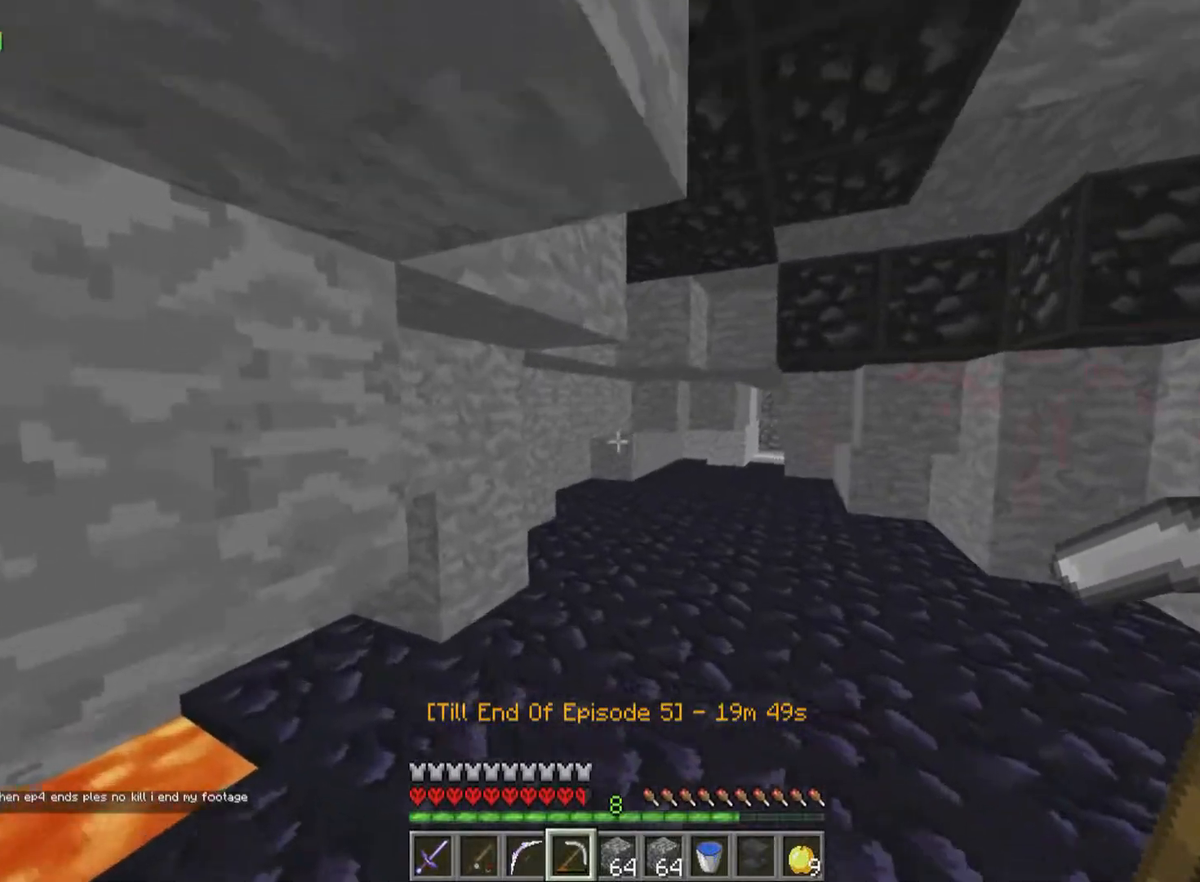
{"keys": ["a", "w"], "mouse": [], "events": [[283, "w", "up"], [433, "w", "down"]]}
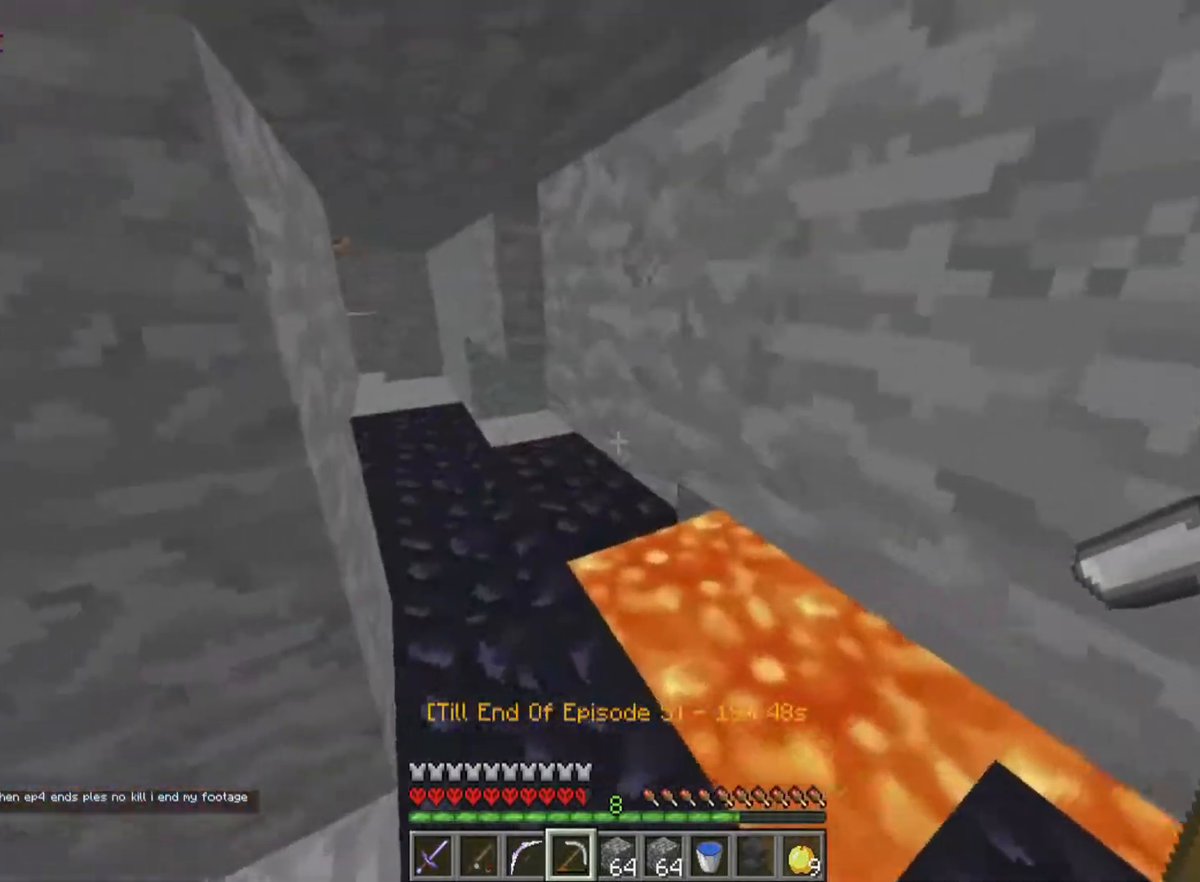
{"keys": ["d", "w"], "mouse": [], "events": [[133, "a", "up"], [433, "d", "down"]]}
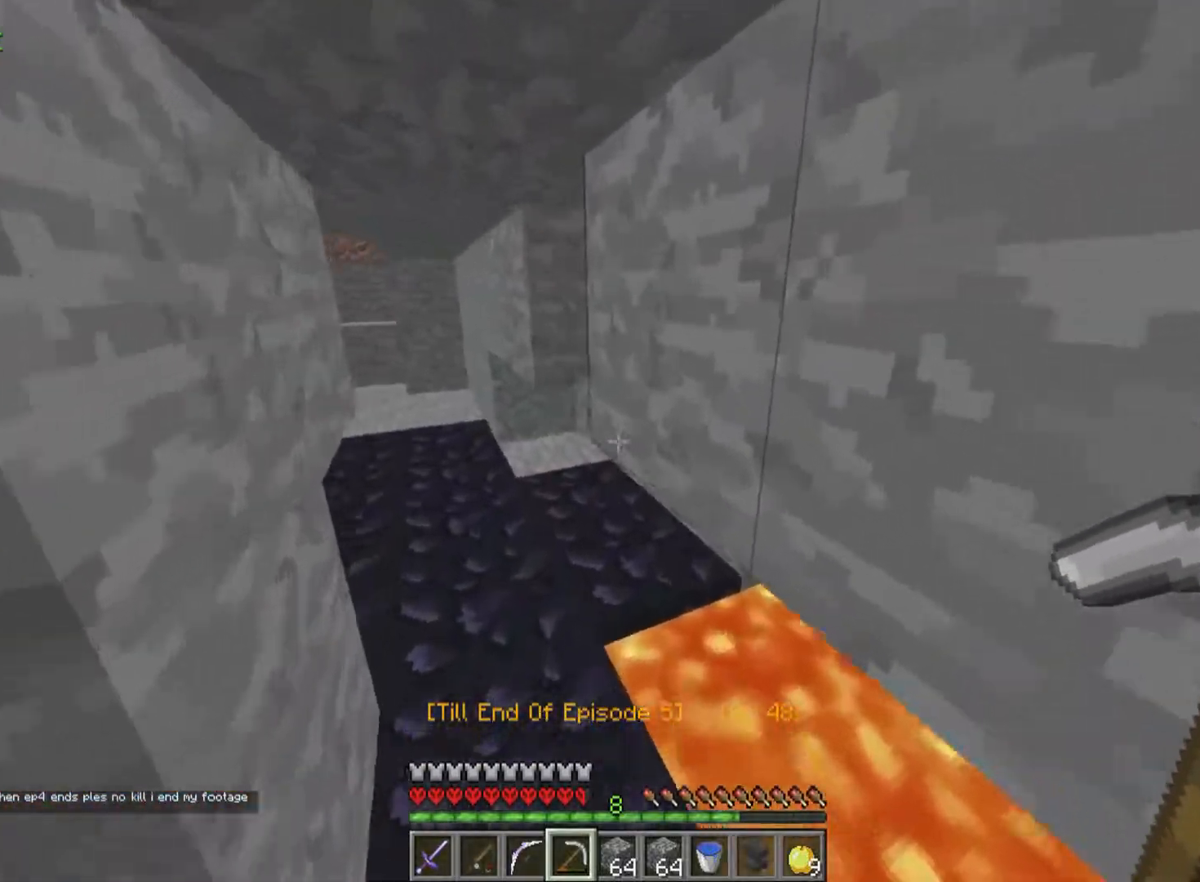
{"keys": ["a"], "mouse": [], "events": [[83, "d", "up"], [333, "a", "down"], [383, "w", "up"]]}
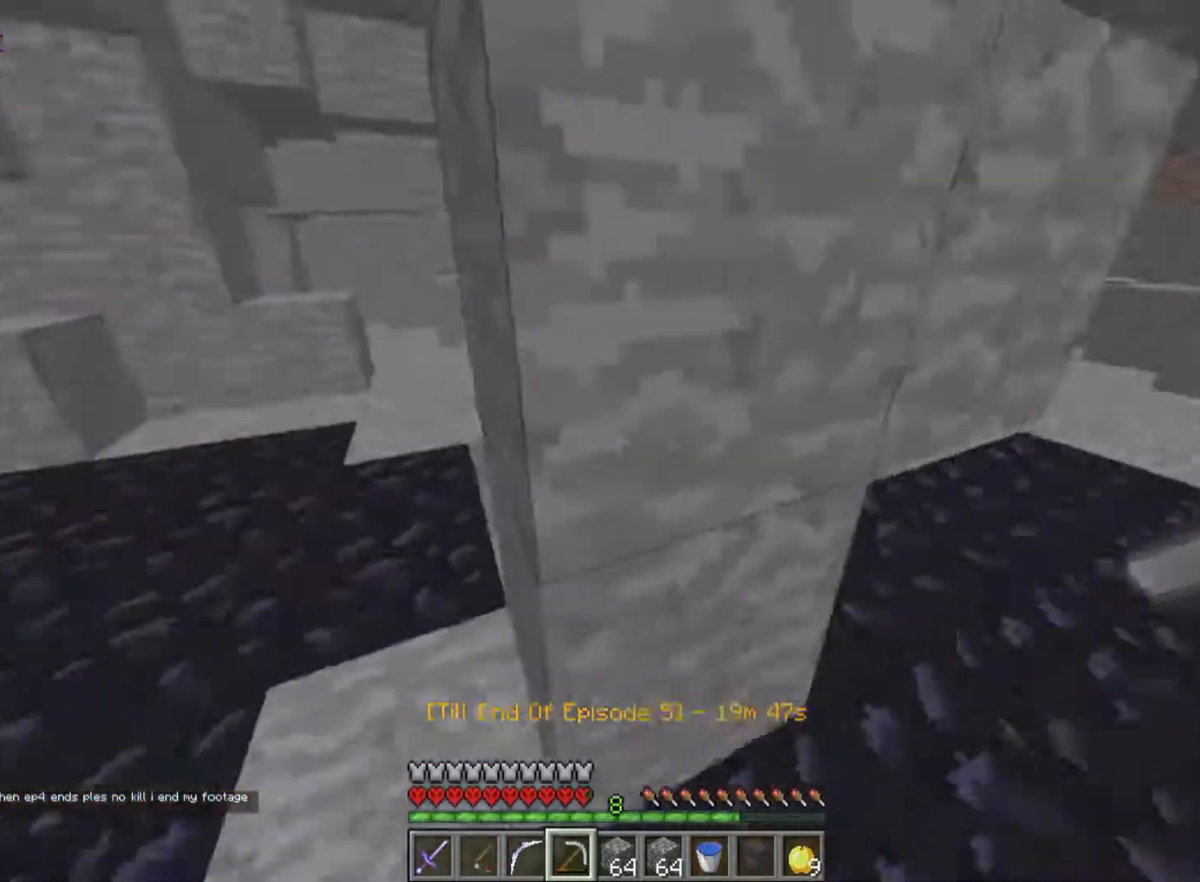
{"keys": ["a", "w"], "mouse": [], "events": [[33, "w", "down"]]}
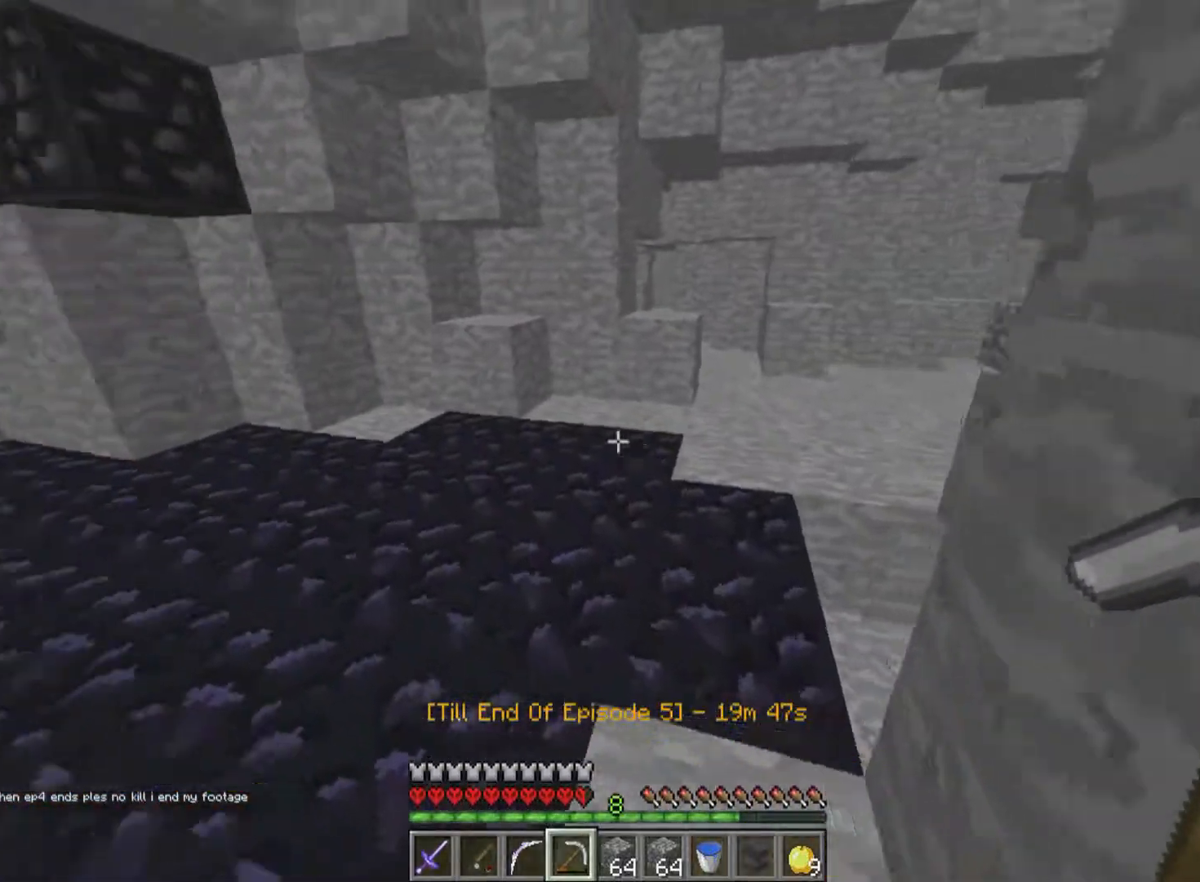
{"keys": ["d", "w"], "mouse": [], "events": [[33, "a", "up"], [33, "d", "down"]]}
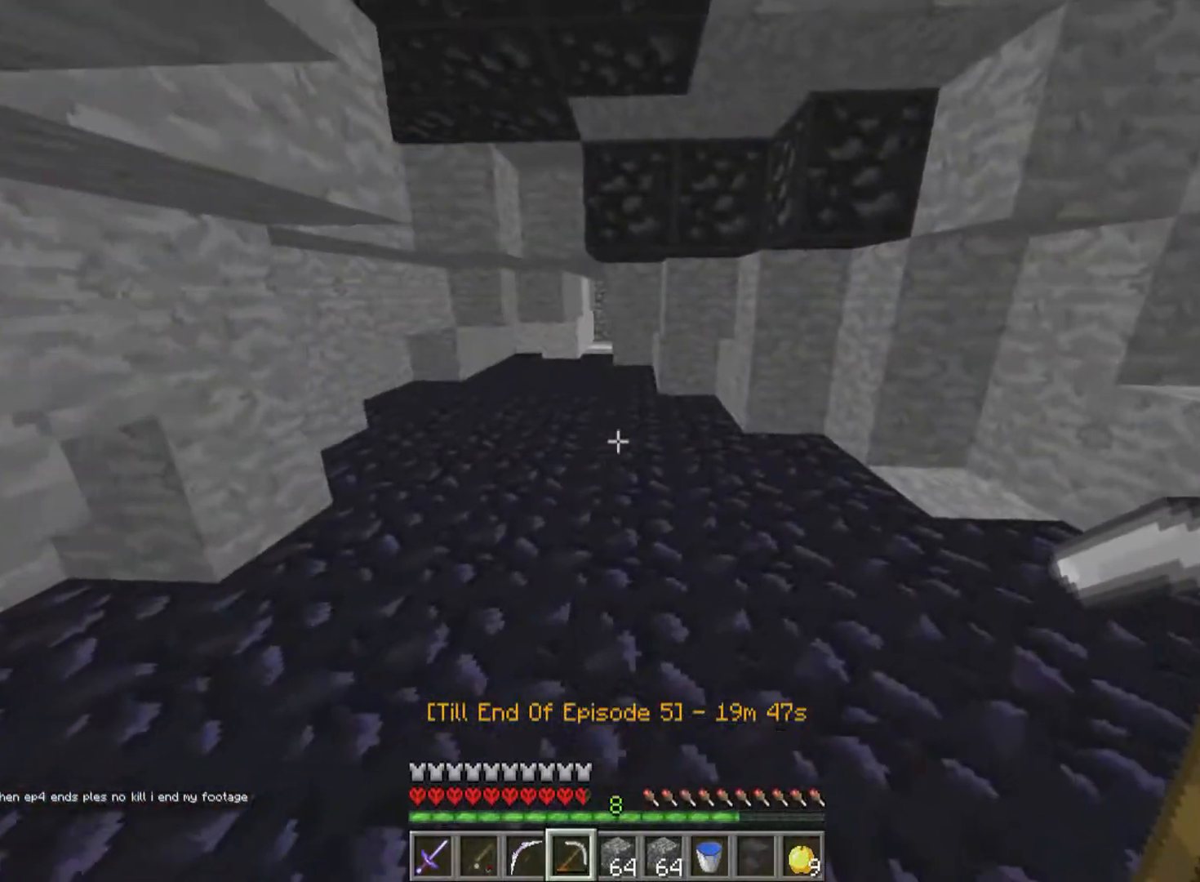
{"keys": ["d", "w"], "mouse": [], "events": []}
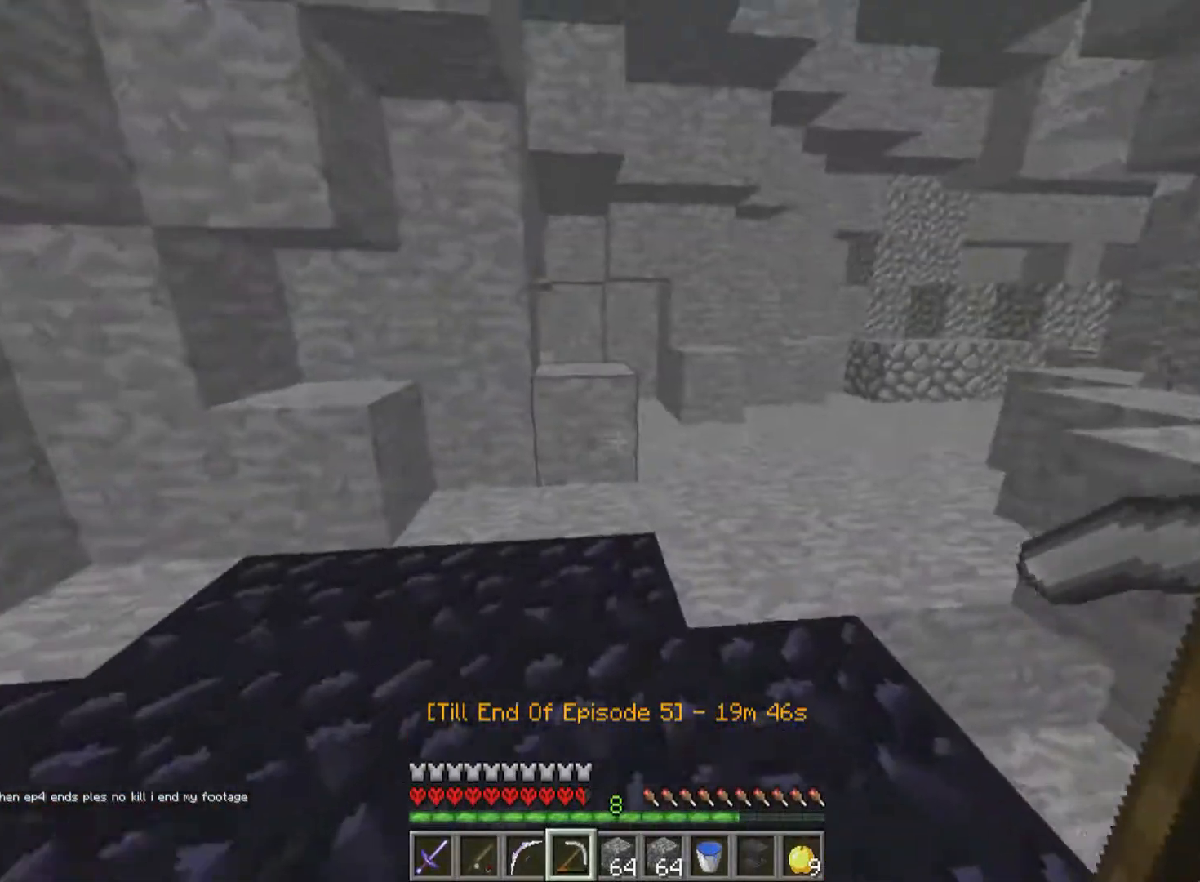
{"keys": ["w"], "mouse": [], "events": [[83, "d", "up"]]}